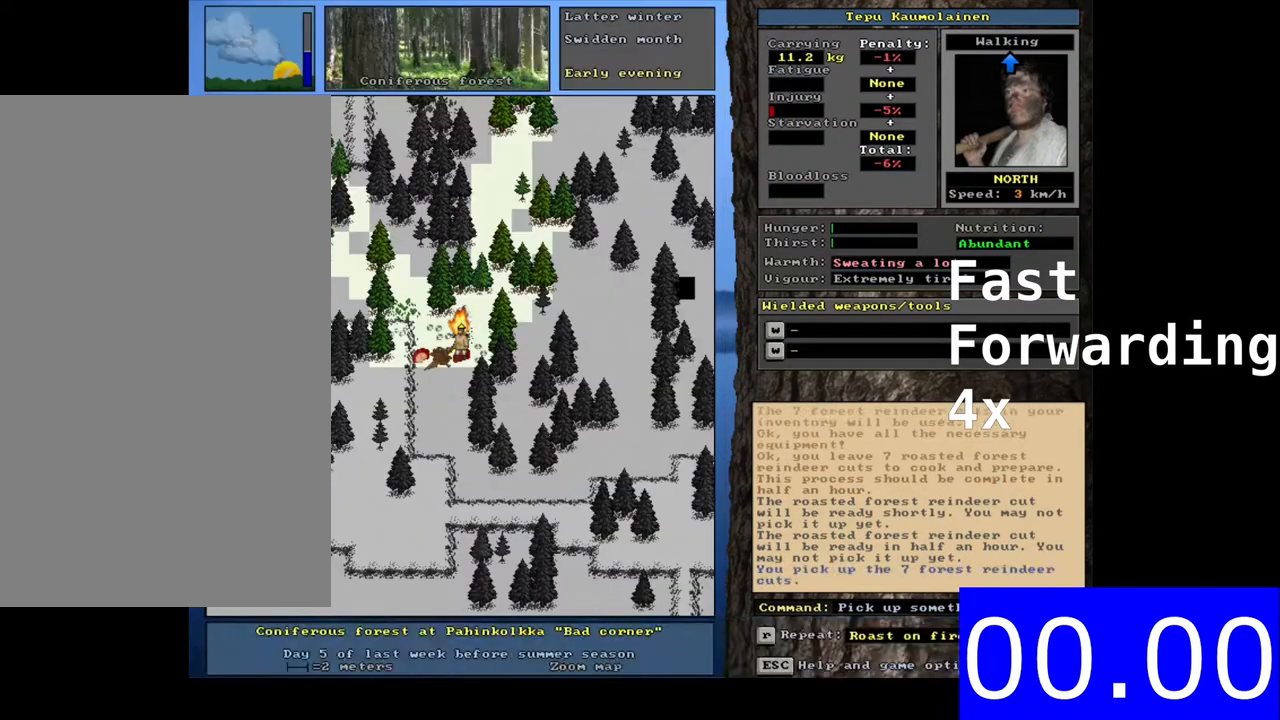
Gameplay with keyboard and mouse; each line is a JSON object with the keys and mouse buttons held at the frame after it. "events" lists presses ("down") and releases ("up") of "0", "1", "2", "3", "4", "5", "6", "7", "8", "9", "a", "alt", "b", "backspace", "c", "caps_lock", "ctrl", "d", "down", "e", "escape", "f", "f1", "f10", "f11", "f12", "f2", "f3", "f4", "f5", "f6", "f7", "f8", "f9", "g", "h", "i", "j", "k", "left", "m", "n", "num0", "num1", "num2", "num3", "num4", "num5", "num6", "num7", "num8", "num9", "o", "p", "q", "r", "right", "s", "shift", "space", "super", "t", "tab", "tilde", "u", "up", "v", "w", "x", "y", "z", "mouse_left", "mouse_wheel", "mouse_right", "mouse_mb4" and "mouse_mb5" between this image and that frame as [ms after this image, input, new state], when the widget could be followed in between. "mouse_left", "mouse_wheel", "mouse_right", "mouse_mb4", "mouse_mb5" = the "left", "wheel", "right", "mb4", "mb5" buttons of the "mouse" list. No other keys are recorded. "wheel" means that the mouse wheel is clicked or scrolled. Mouse movement is not recorded.
{"keys": [], "mouse": [], "events": [[17, "alt", "down"], [50, "c", "down"], [67, "c", "up"], [83, "alt", "up"], [100, "r", "down"], [117, "r", "up"], [250, "space", "down"], [283, "space", "up"]]}
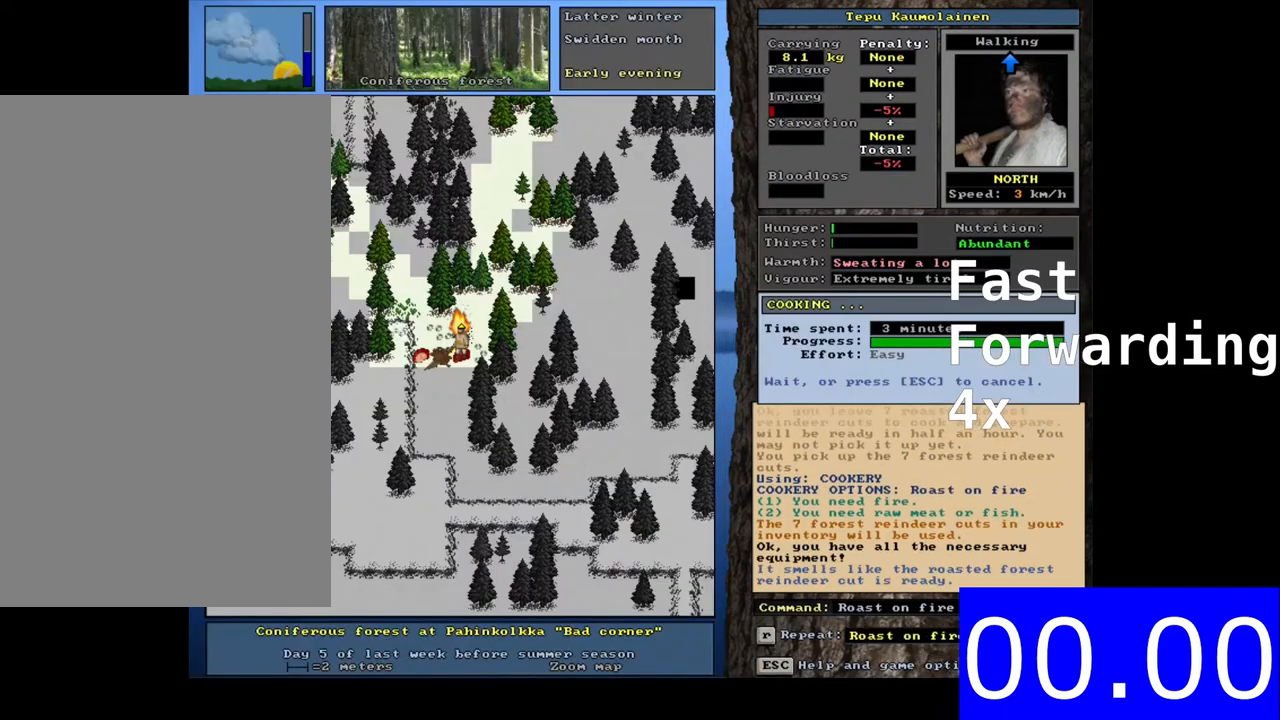
{"keys": ["tab"], "mouse": [], "events": [[250, "g", "down"], [367, "g", "up"], [467, "tab", "down"]]}
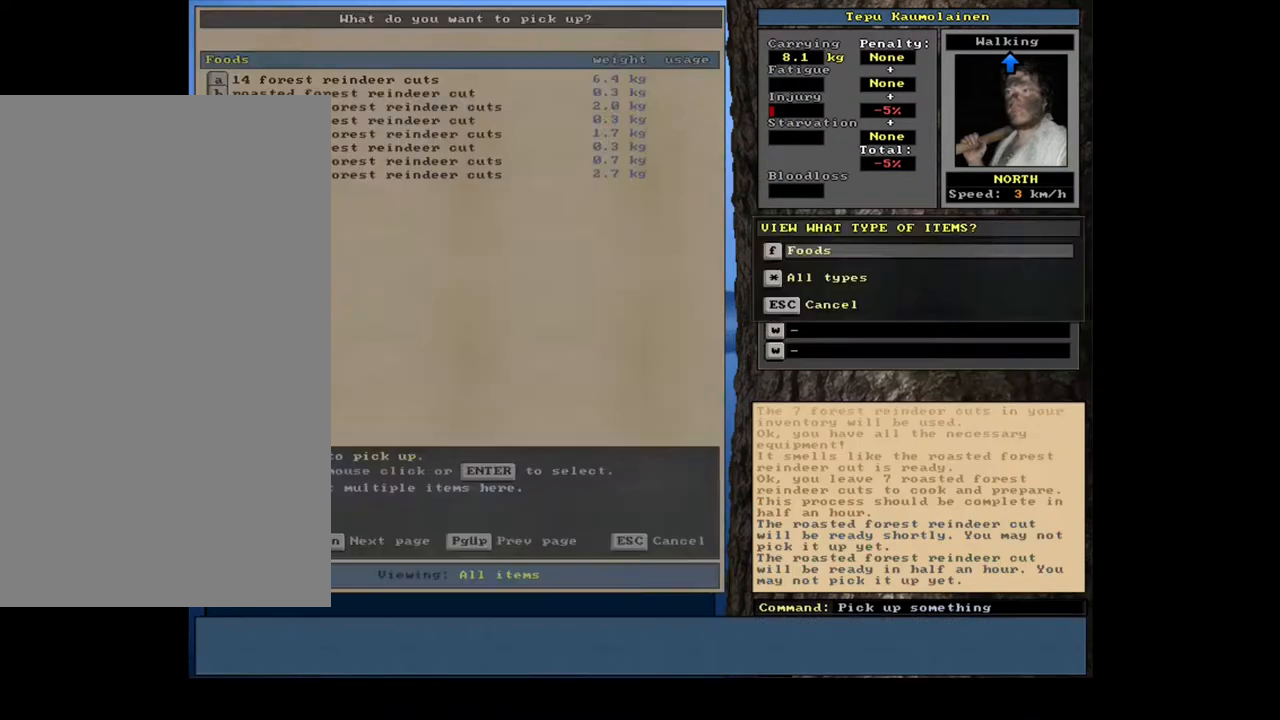
{"keys": [], "mouse": [], "events": [[50, "f", "down"], [67, "tab", "up"], [133, "f", "up"]]}
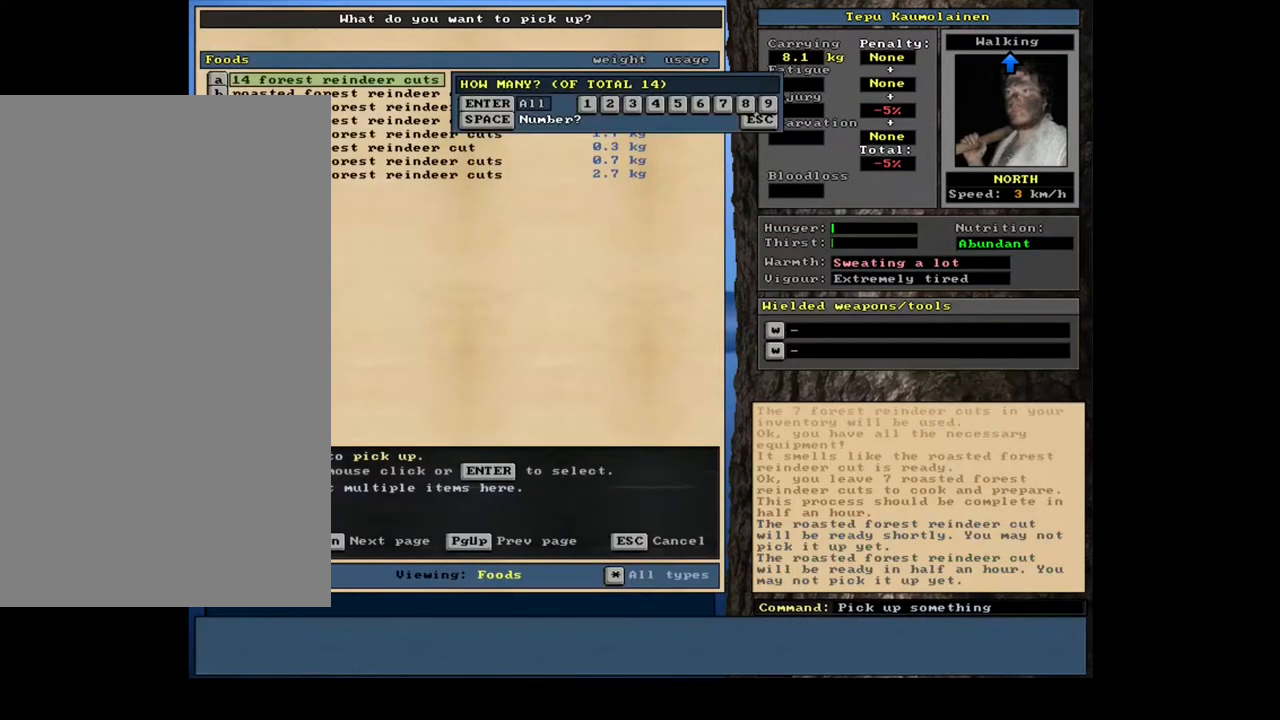
{"keys": [], "mouse": [], "events": [[150, "7", "down"], [233, "7", "up"], [383, "space", "down"], [483, "space", "up"]]}
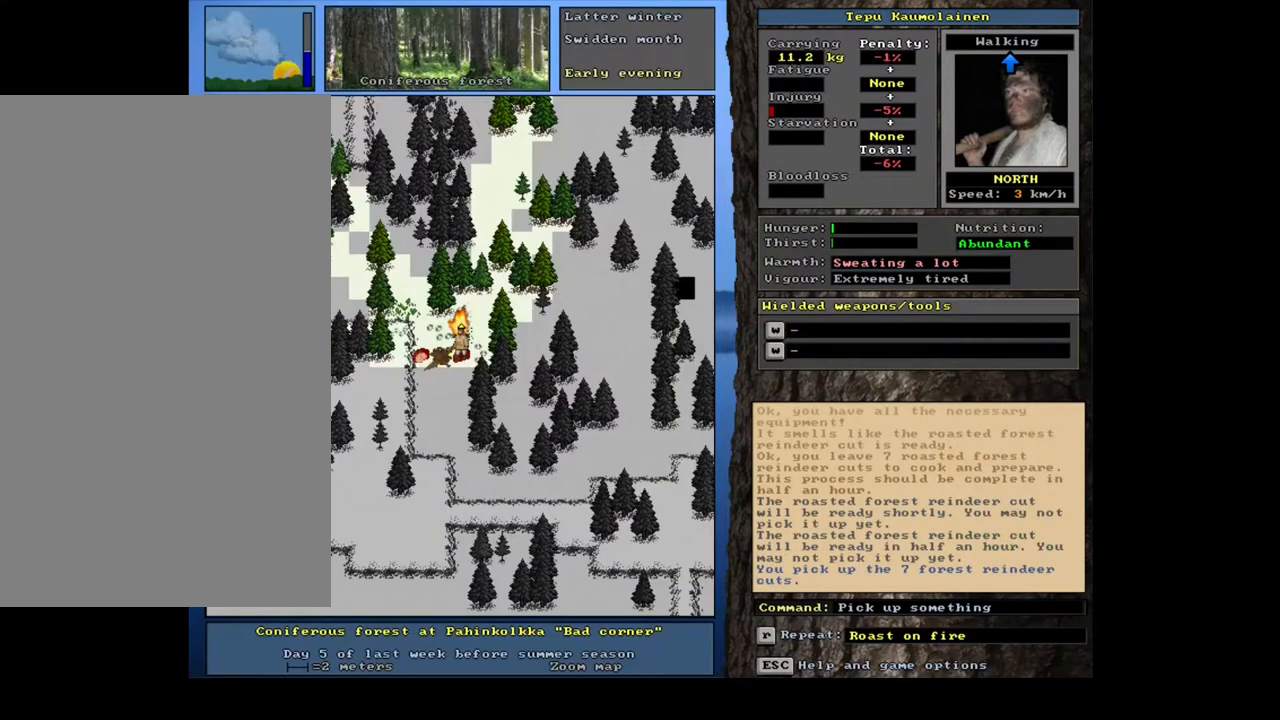
{"keys": ["r"], "mouse": [], "events": [[133, "alt", "down"], [200, "c", "down"], [300, "c", "up"], [317, "alt", "up"], [400, "r", "down"]]}
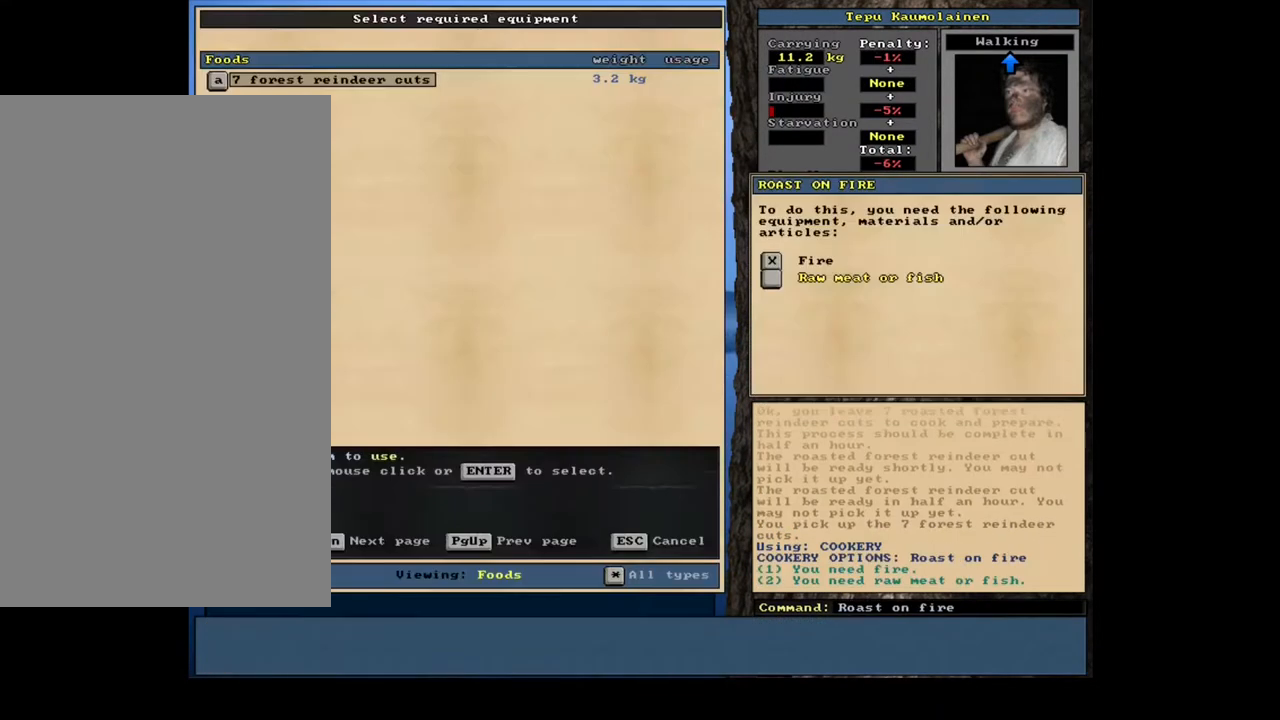
{"keys": [], "mouse": [], "events": [[17, "r", "up"]]}
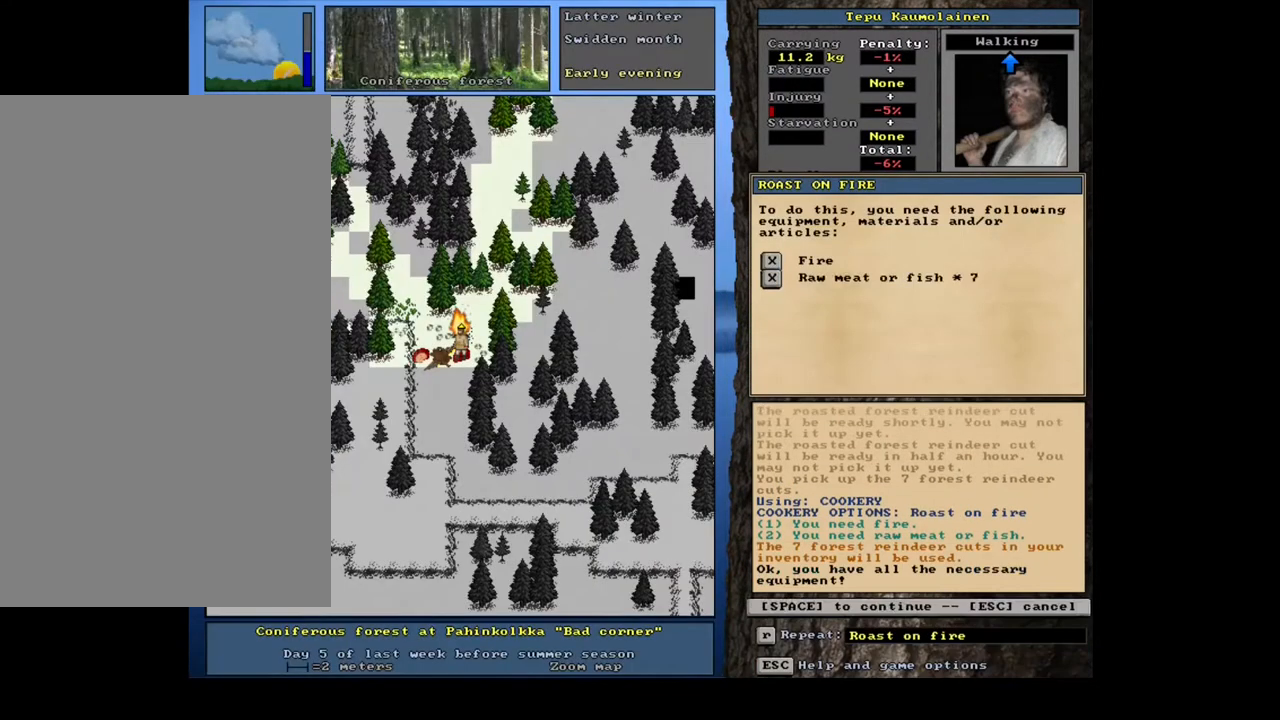
{"keys": [], "mouse": [], "events": [[17, "space", "down"], [133, "space", "up"]]}
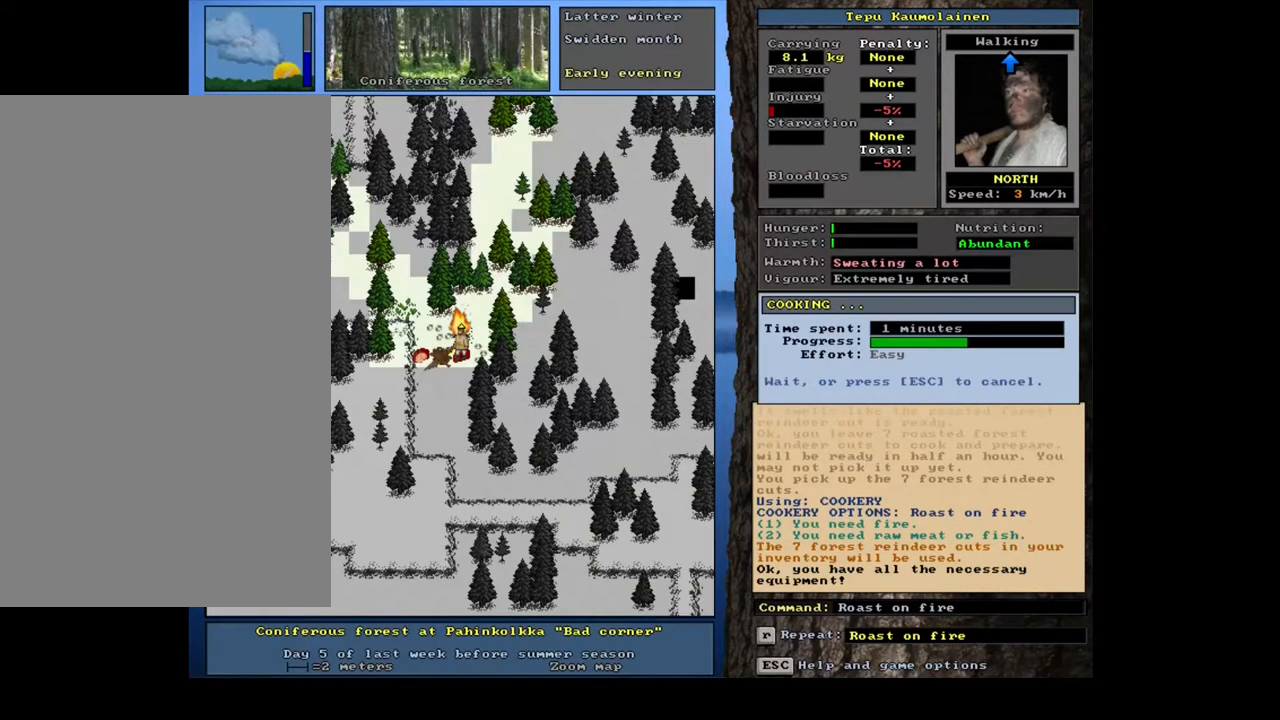
{"keys": [], "mouse": [], "events": []}
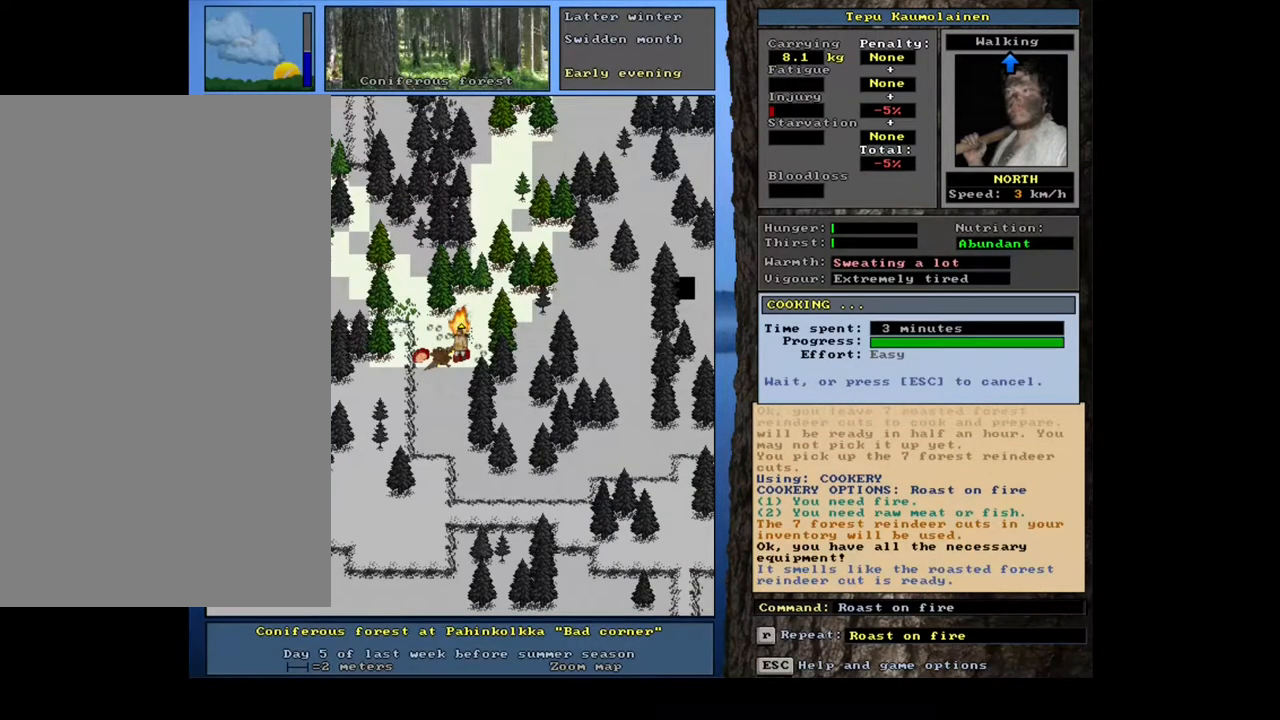
{"keys": [], "mouse": [], "events": []}
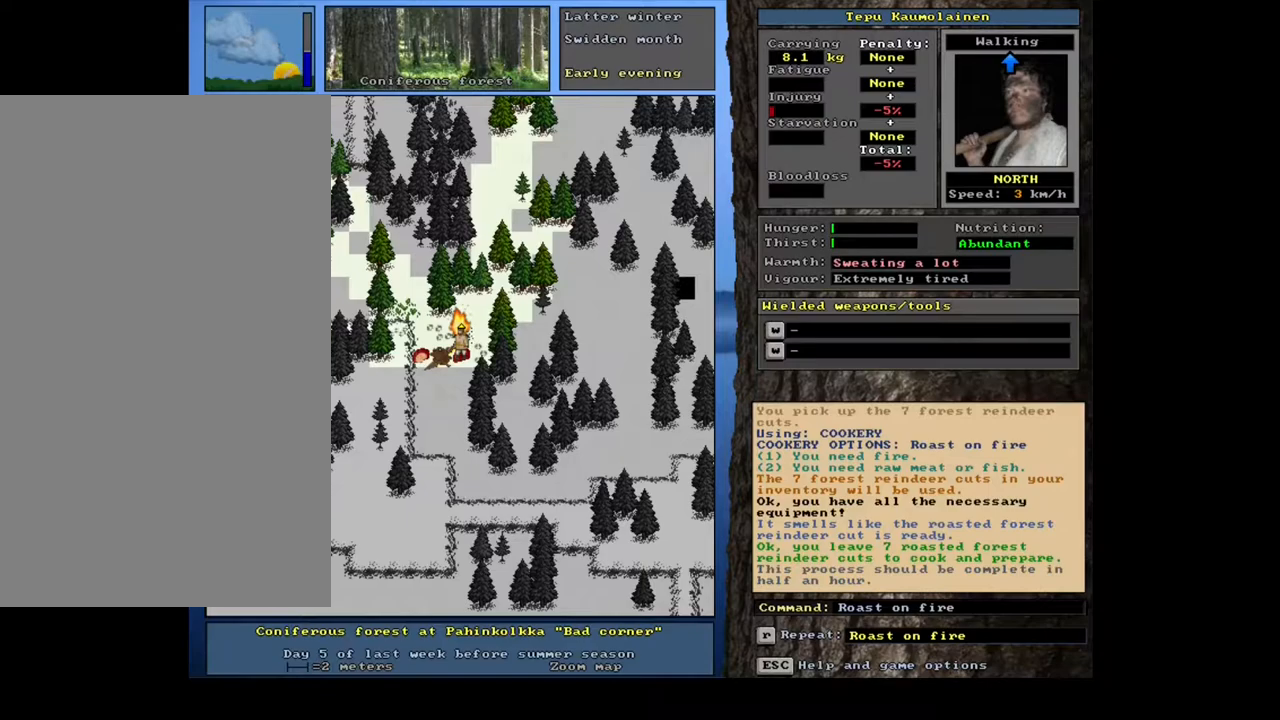
{"keys": [], "mouse": [], "events": [[317, "g", "down"], [417, "g", "up"]]}
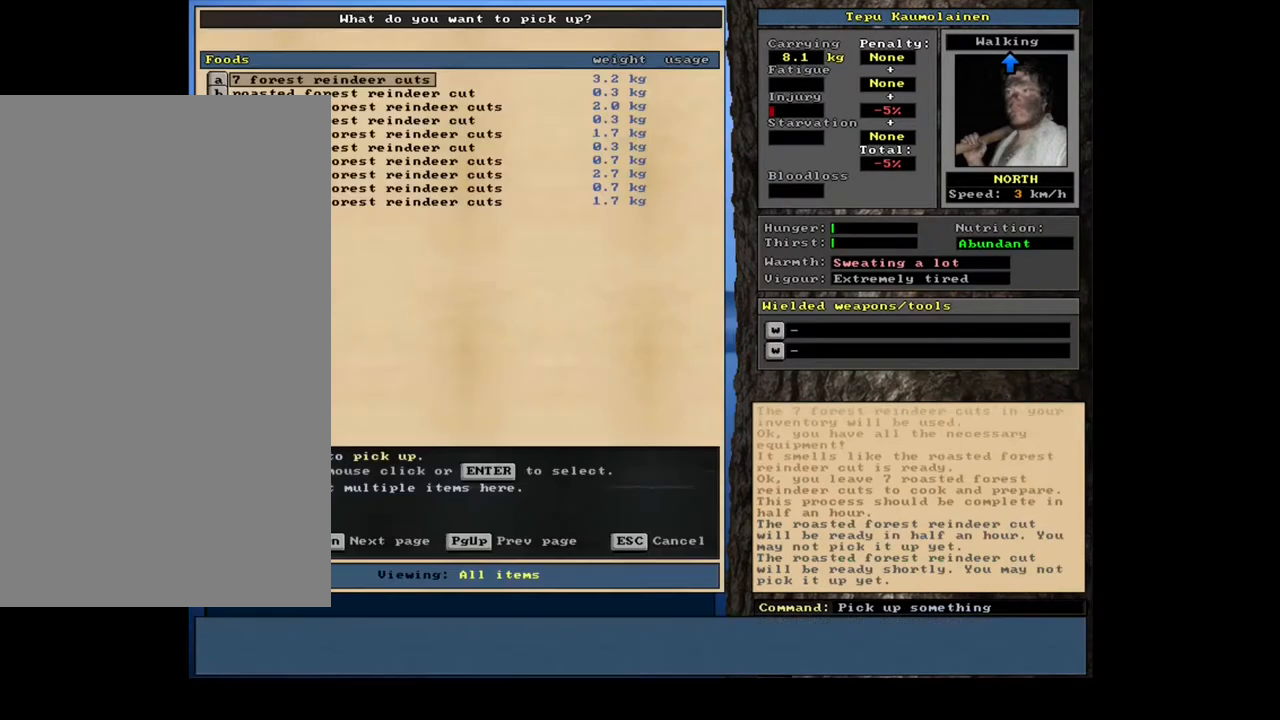
{"keys": [], "mouse": [], "events": [[50, "tab", "down"], [150, "f", "down"], [150, "tab", "up"], [233, "f", "up"]]}
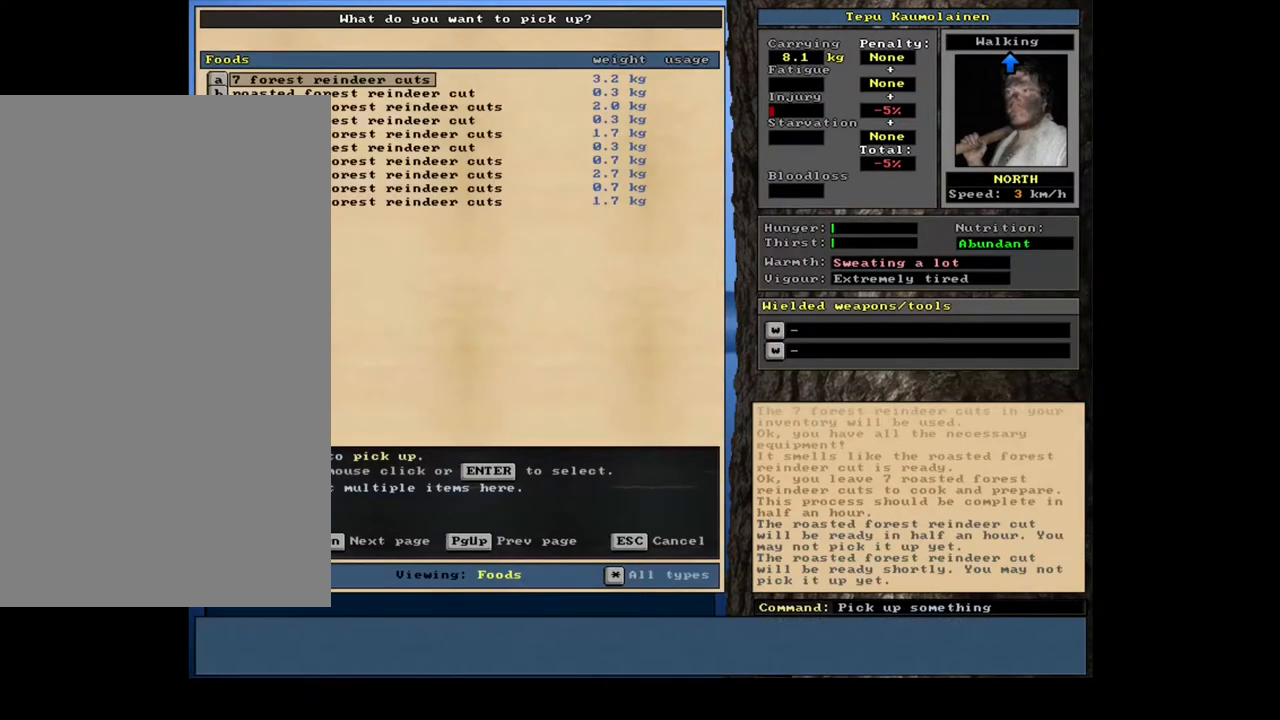
{"keys": [], "mouse": [], "events": []}
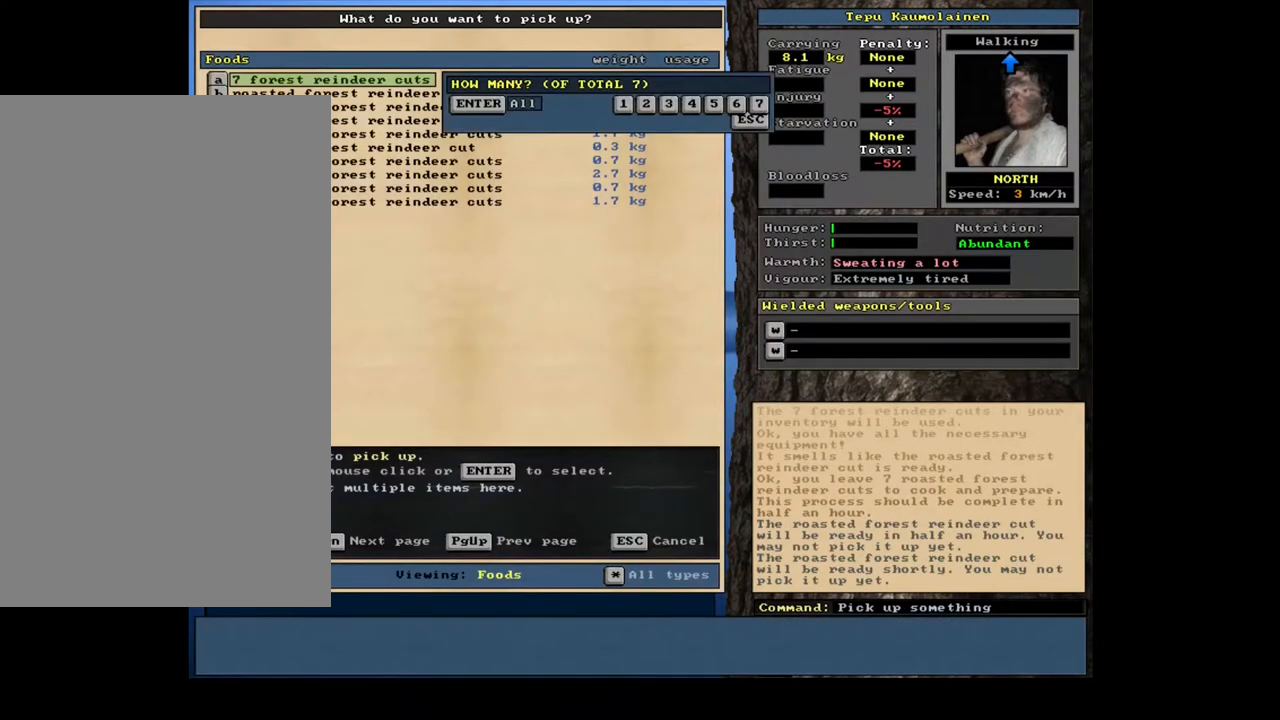
{"keys": ["alt", "c"], "mouse": [], "events": [[217, "space", "down"], [300, "space", "up"], [450, "alt", "down"], [500, "c", "down"]]}
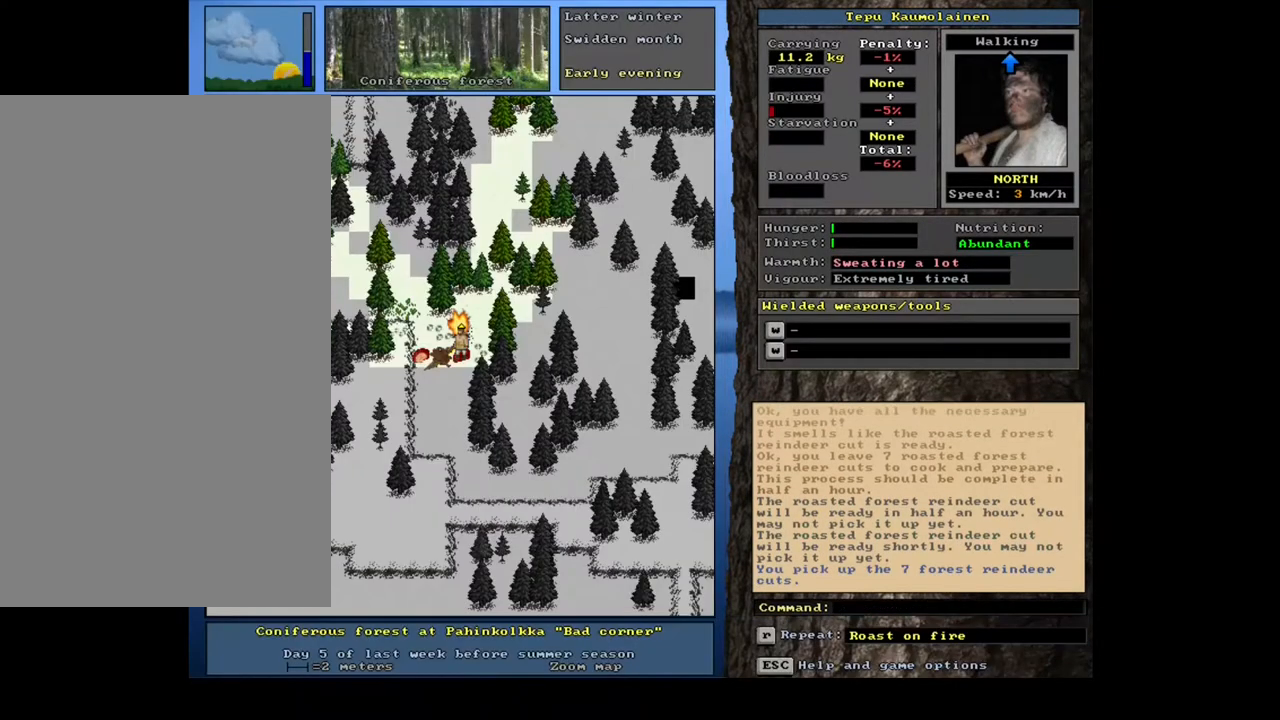
{"keys": [], "mouse": [], "events": [[100, "c", "up"], [133, "alt", "up"], [217, "r", "down"], [333, "r", "up"]]}
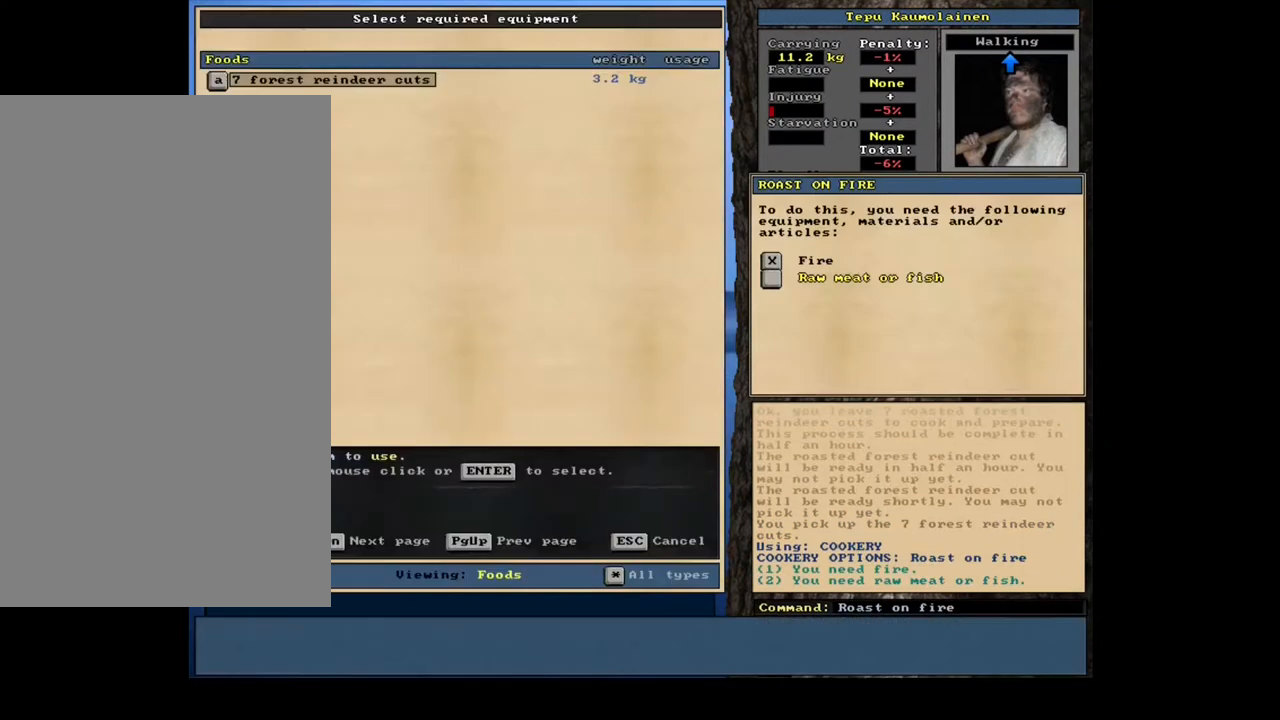
{"keys": [], "mouse": [], "events": [[333, "space", "down"], [467, "space", "up"]]}
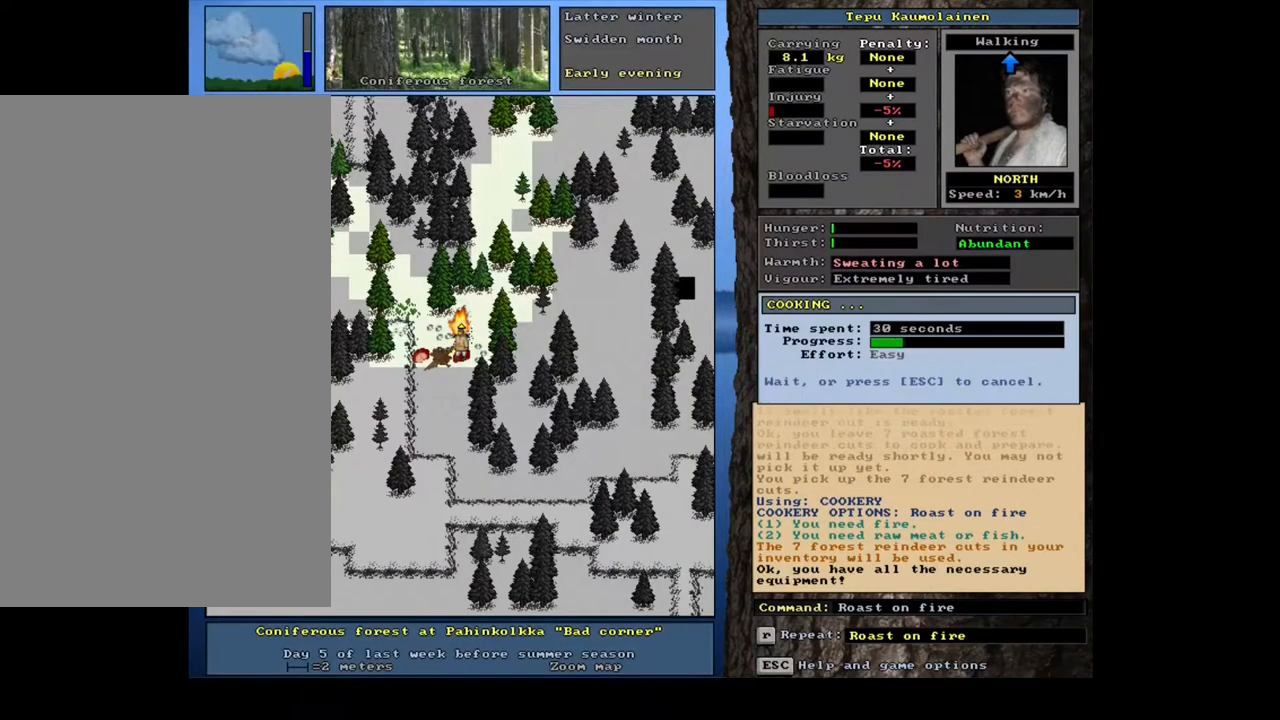
{"keys": [], "mouse": [], "events": []}
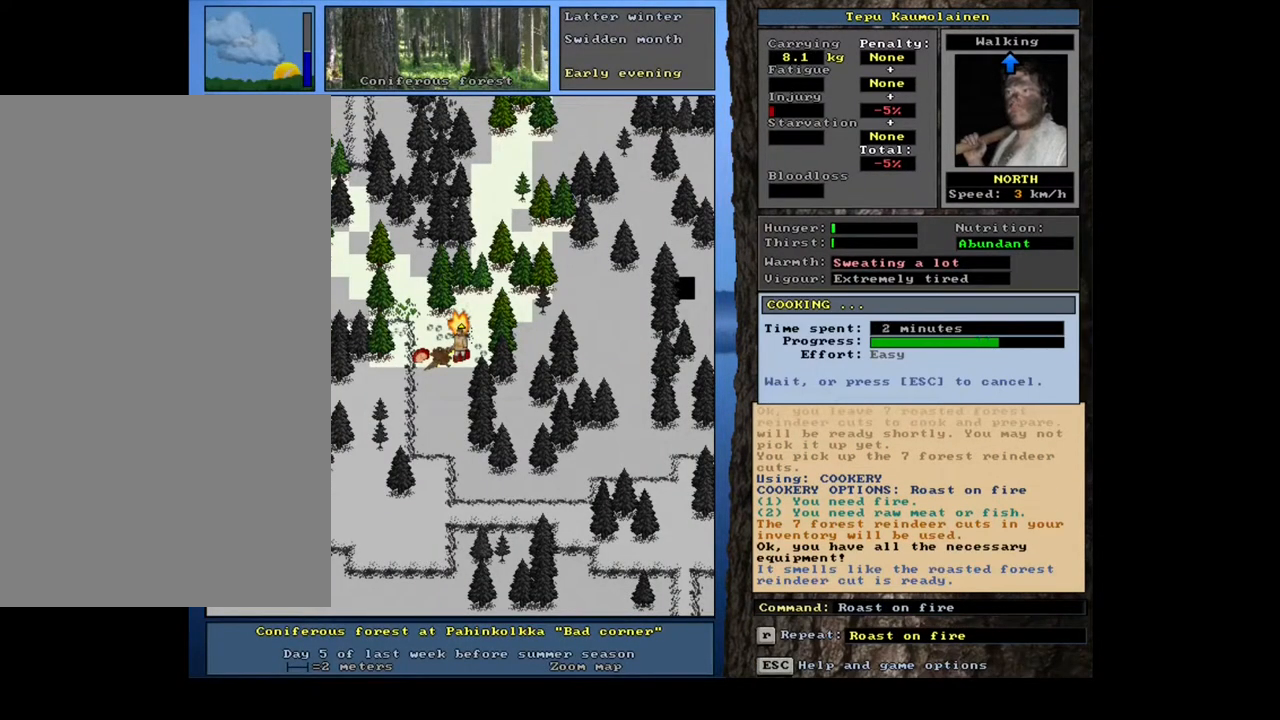
{"keys": [], "mouse": [], "events": []}
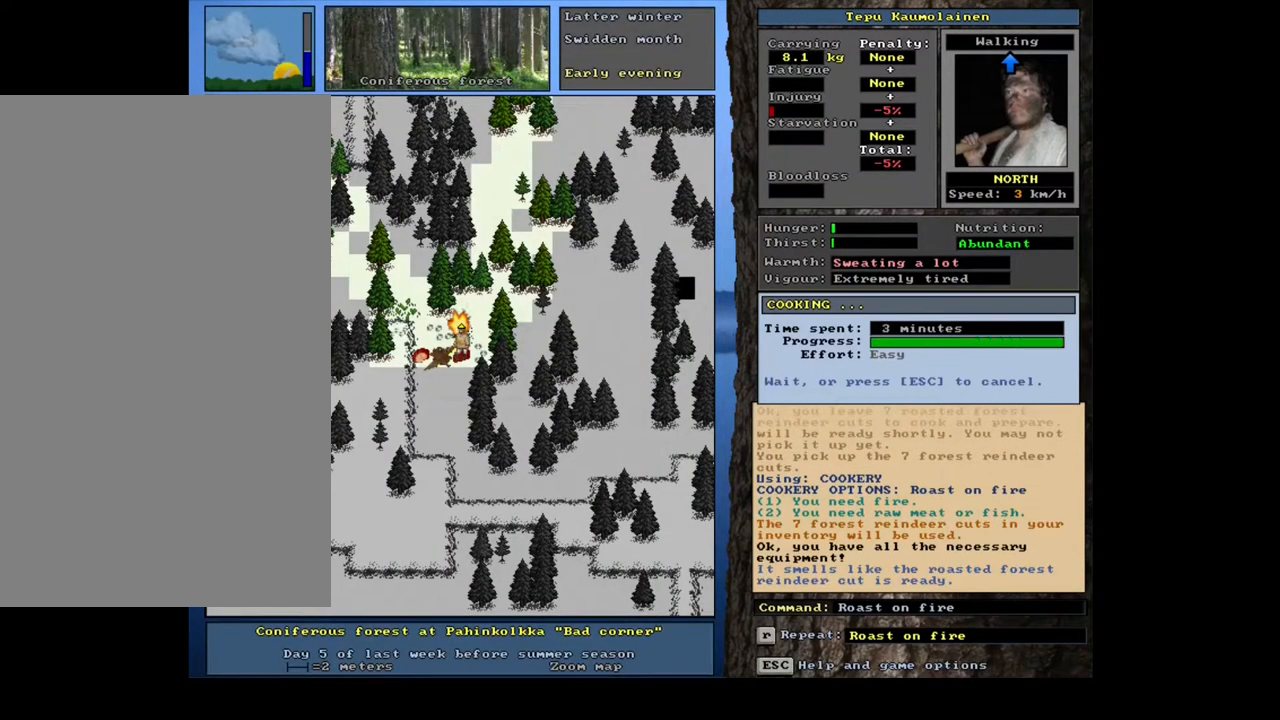
{"keys": [], "mouse": [], "events": [[367, "g", "down"], [483, "g", "up"]]}
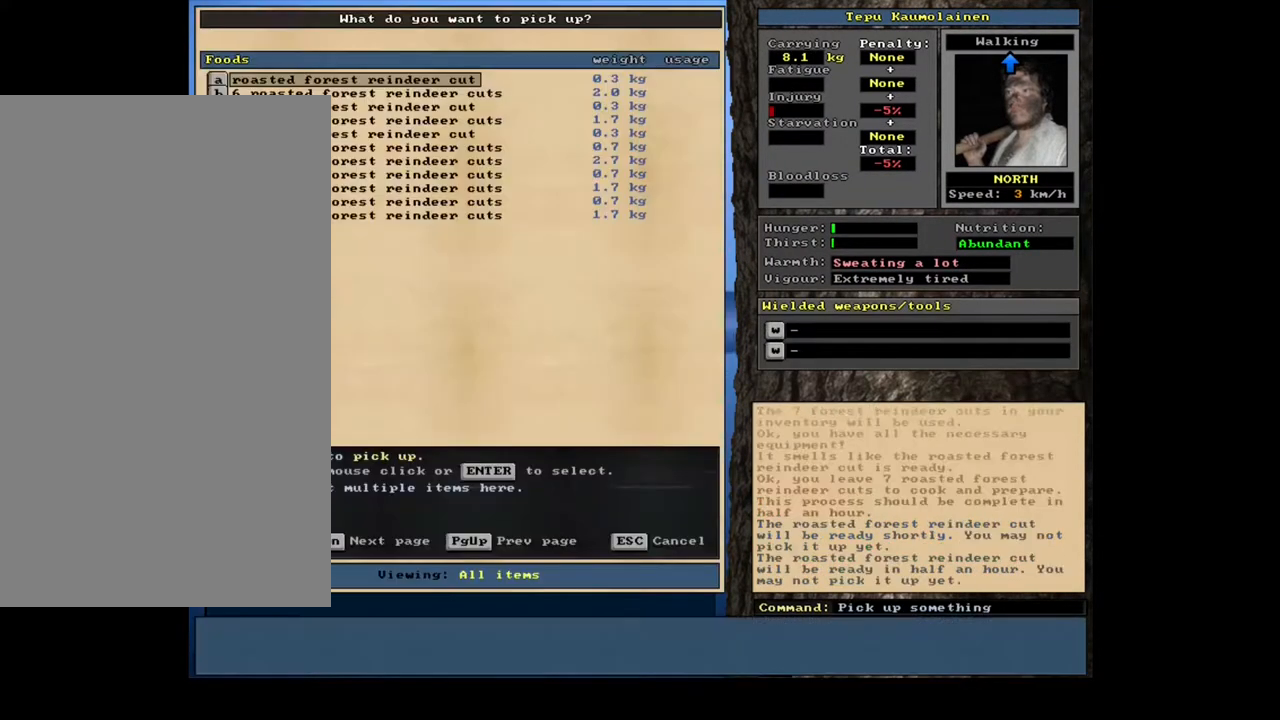
{"keys": [], "mouse": [], "events": [[83, "shift", "down"], [333, "shift", "up"]]}
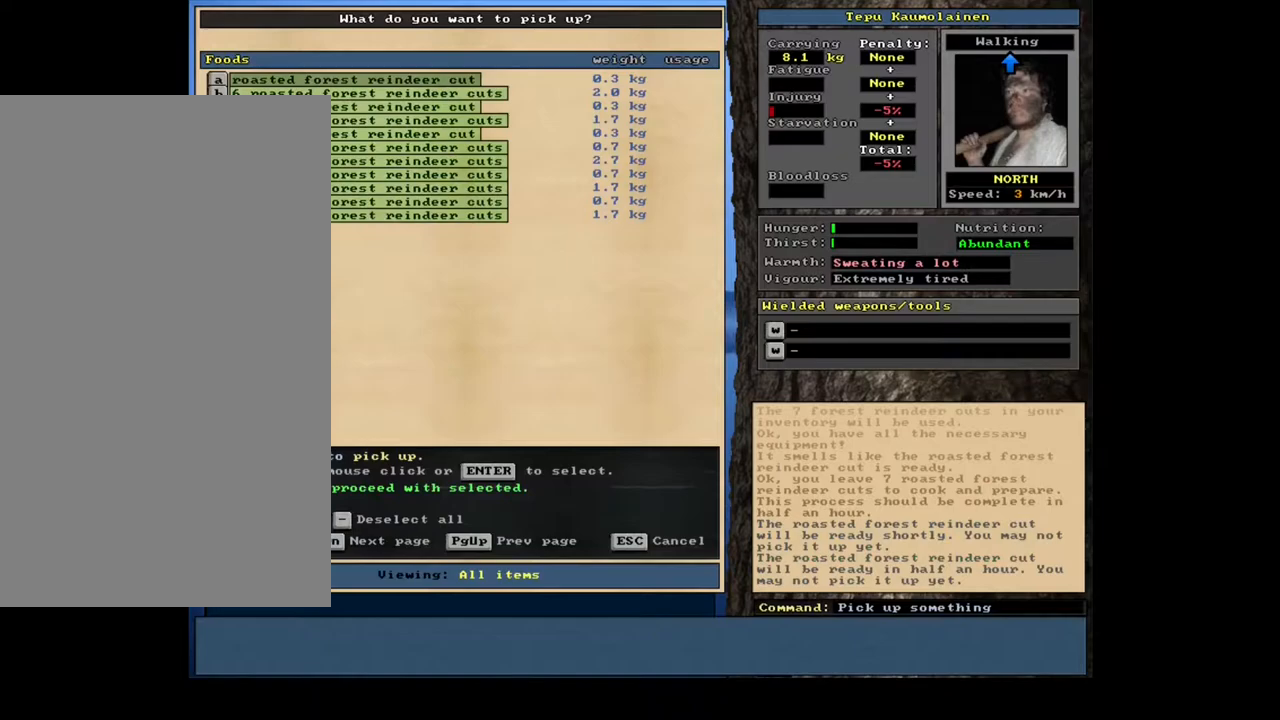
{"keys": ["ctrl", "left"], "mouse": [], "events": [[50, "space", "down"], [117, "space", "up"], [183, "space", "down"], [283, "space", "up"], [450, "ctrl", "down"], [500, "left", "down"]]}
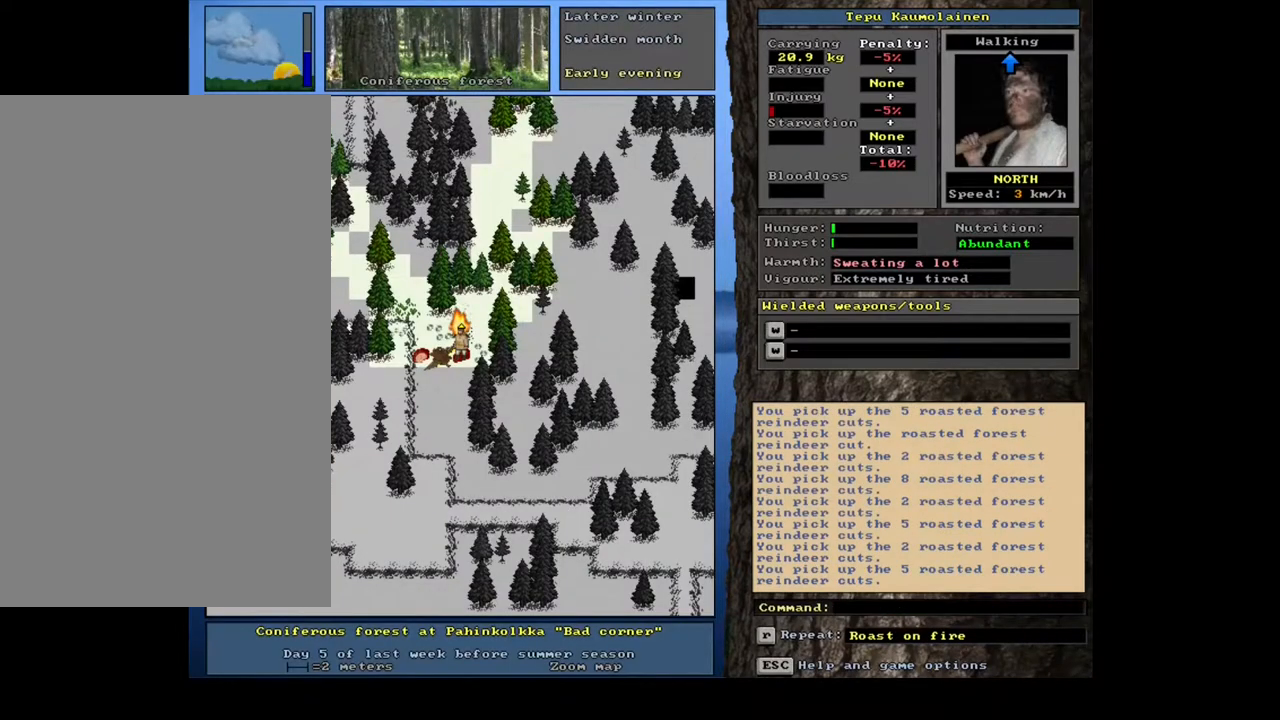
{"keys": [], "mouse": [], "events": [[83, "left", "up"], [167, "left", "down"], [250, "left", "up"], [300, "ctrl", "up"]]}
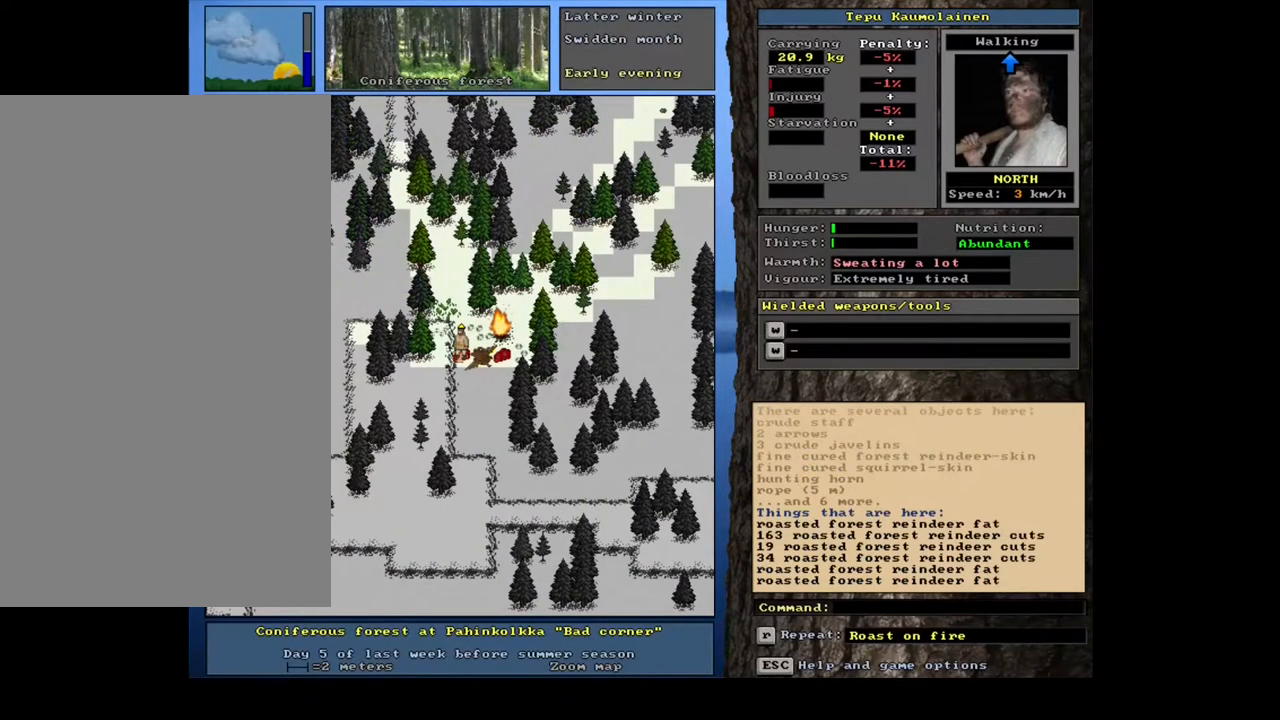
{"keys": [], "mouse": [], "events": [[133, "d", "down"], [217, "d", "up"], [250, "shift", "down"], [450, "shift", "up"]]}
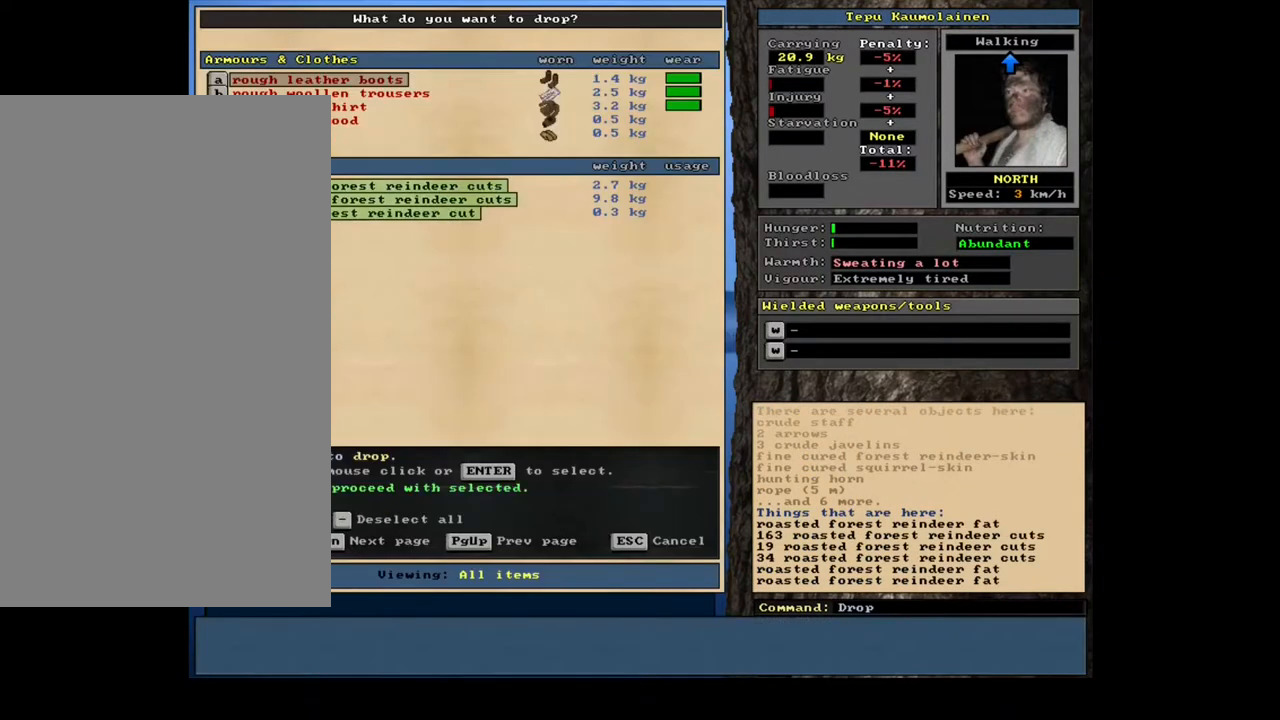
{"keys": ["ctrl"], "mouse": [], "events": [[50, "space", "down"], [100, "space", "up"], [217, "space", "down"], [300, "space", "up"], [483, "ctrl", "down"]]}
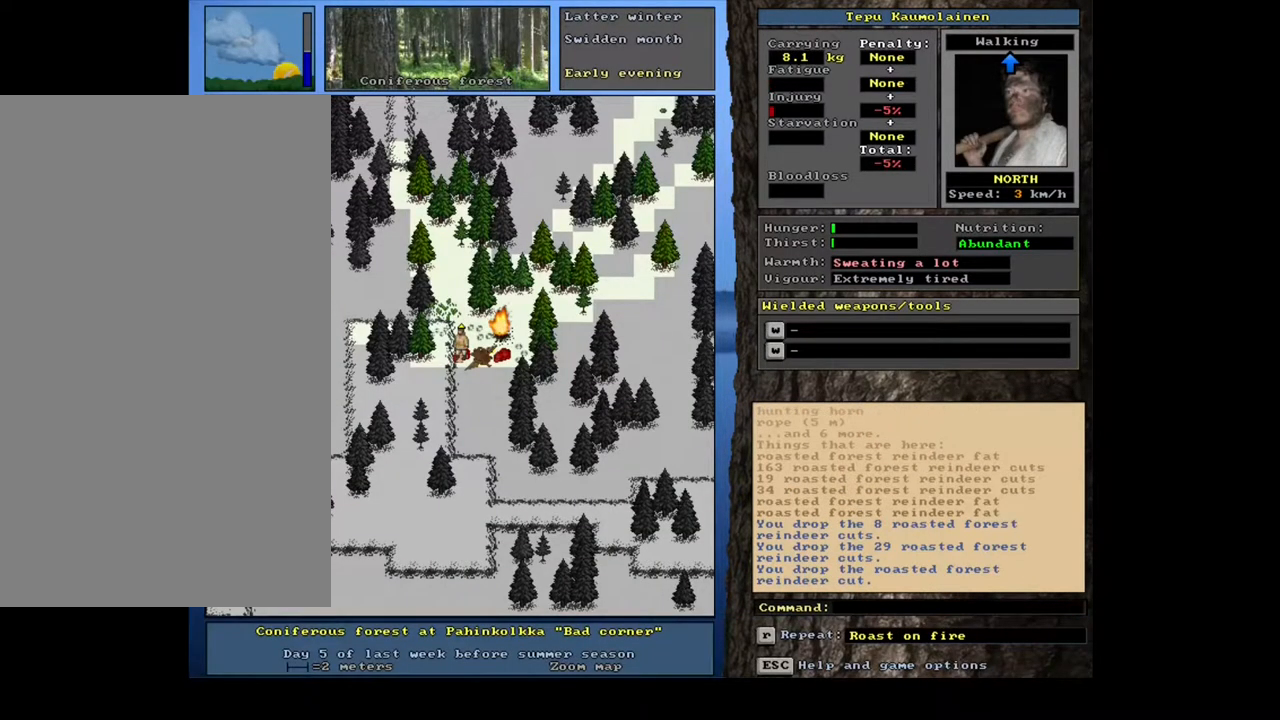
{"keys": [], "mouse": [], "events": [[50, "right", "down"], [100, "right", "up"], [167, "right", "down"], [250, "right", "up"], [283, "ctrl", "up"]]}
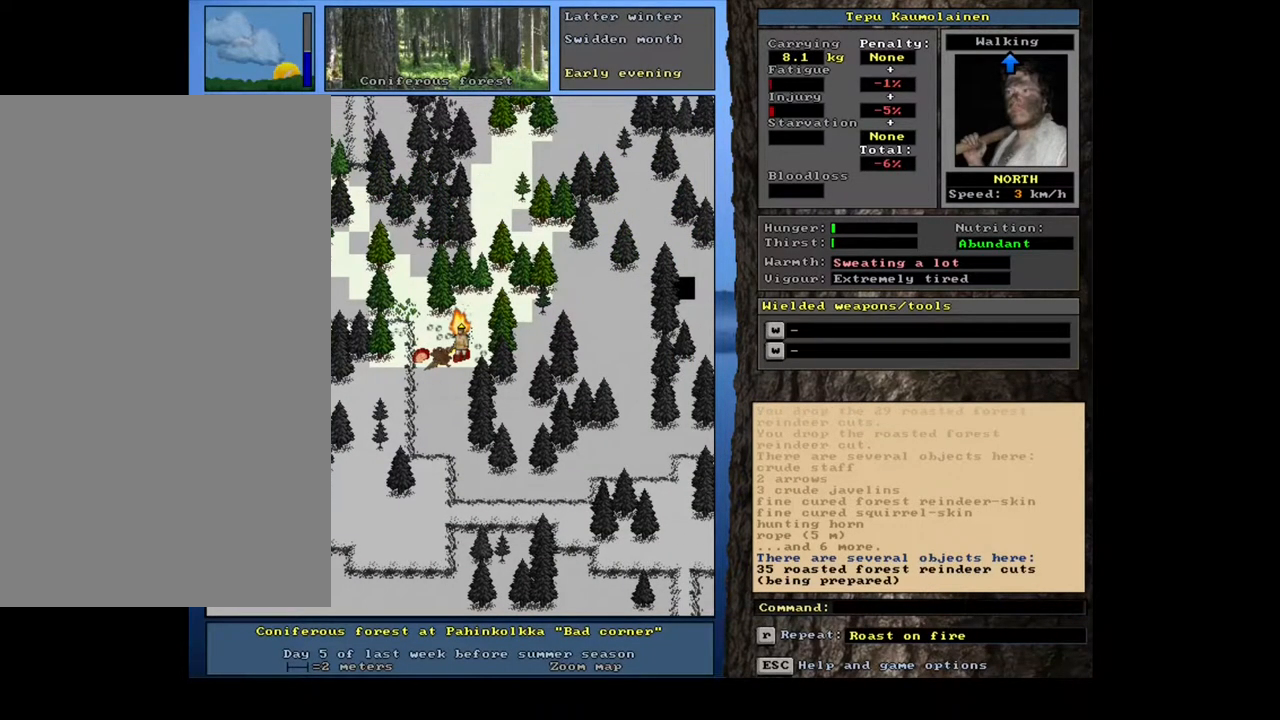
{"keys": [], "mouse": [], "events": []}
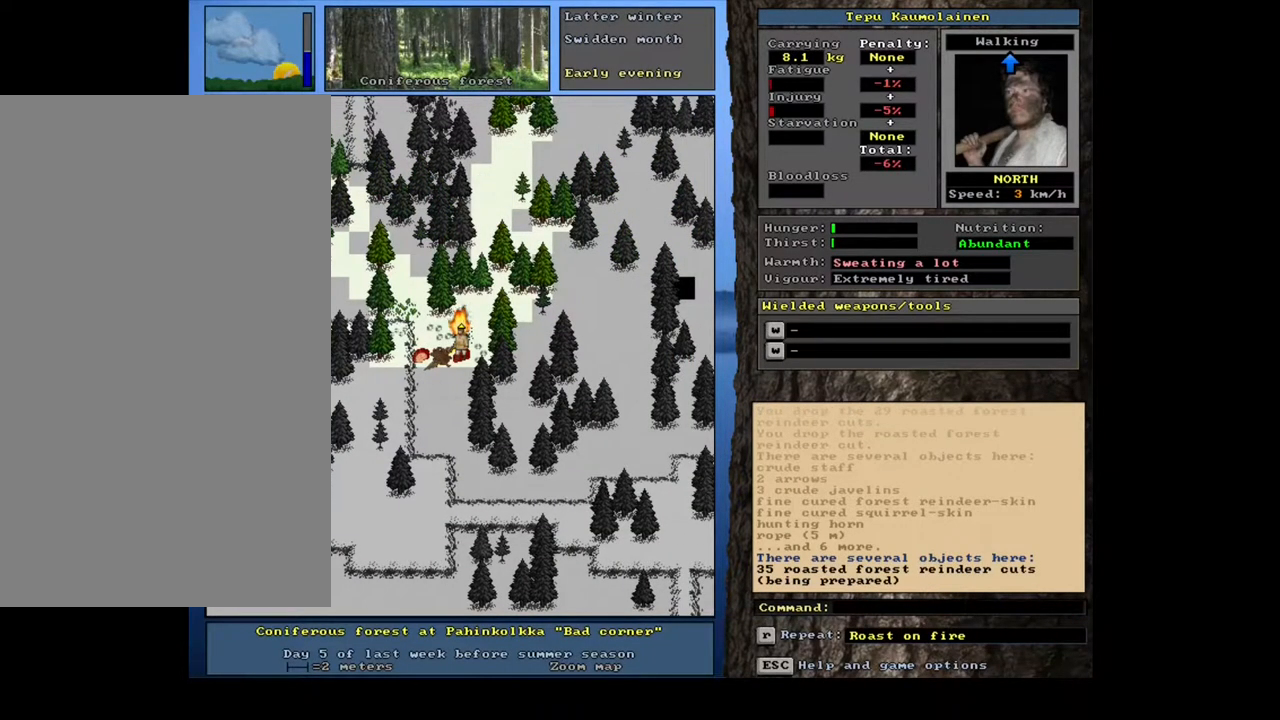
{"keys": [], "mouse": [], "events": [[83, "g", "down"], [183, "g", "up"]]}
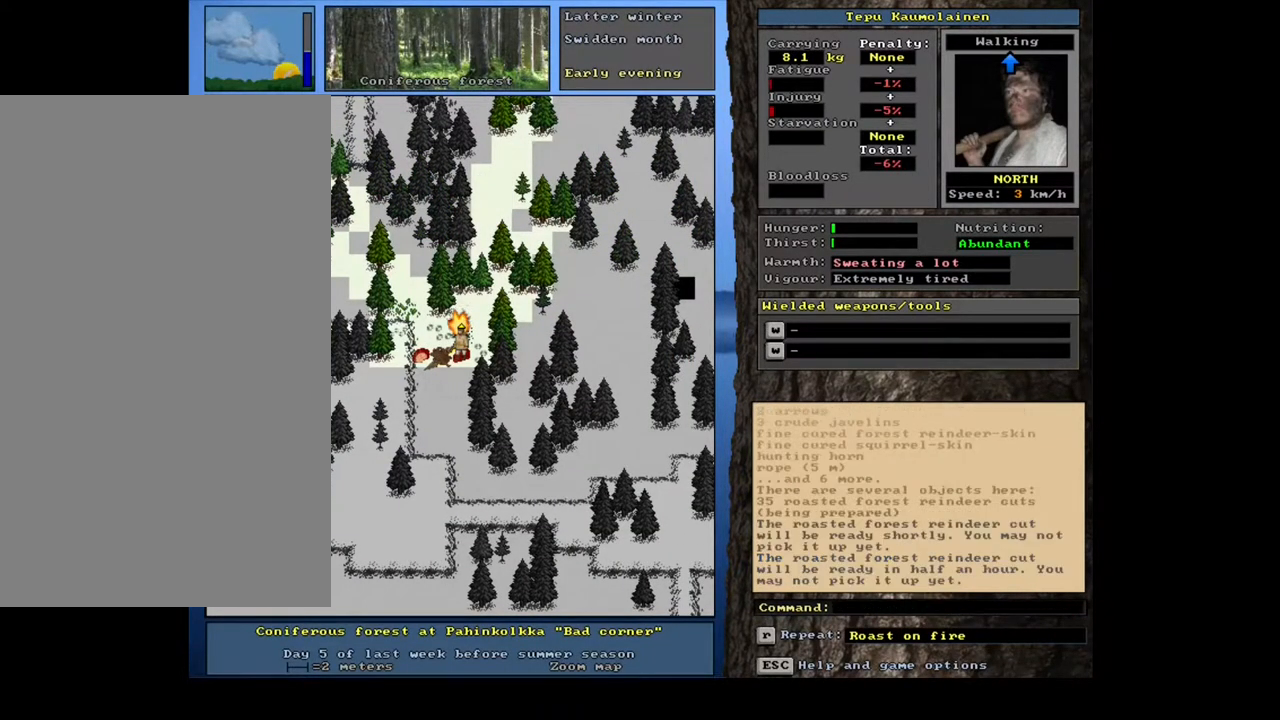
{"keys": ["ctrl", "left"], "mouse": [], "events": [[417, "ctrl", "down"], [500, "left", "down"]]}
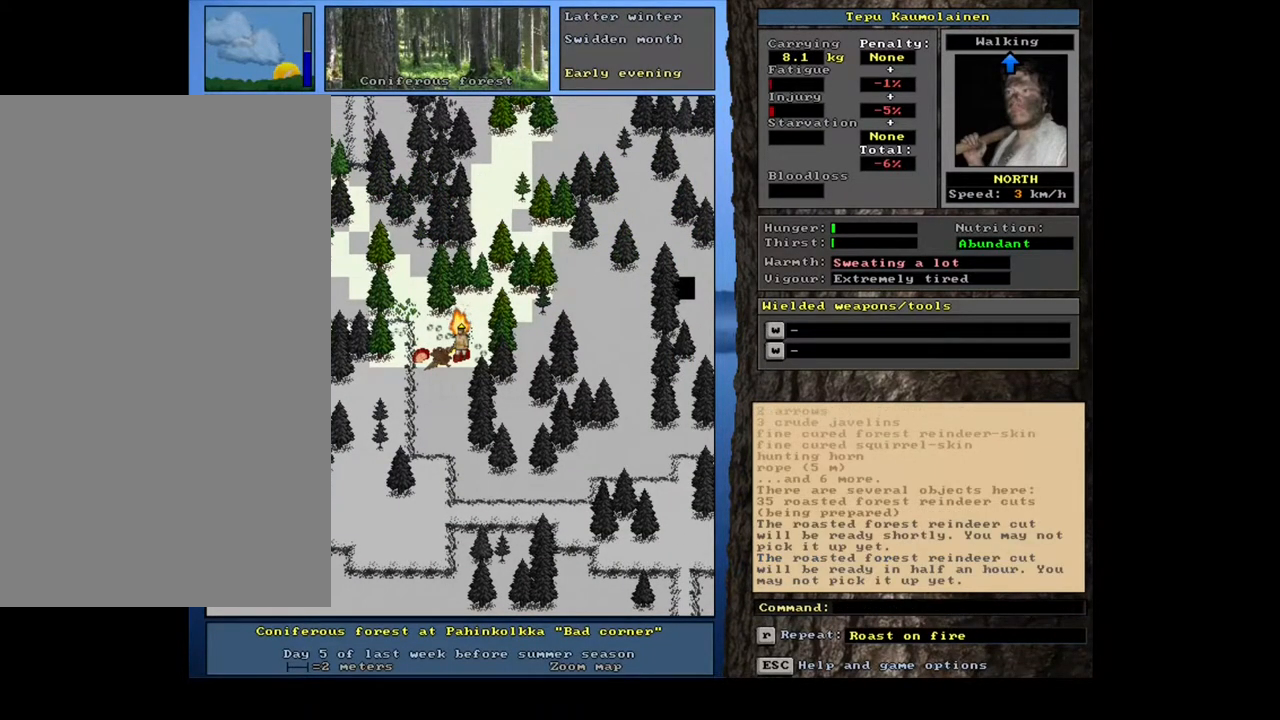
{"keys": ["shift"], "mouse": [], "events": [[100, "ctrl", "up"], [100, "left", "up"], [317, "g", "down"], [400, "g", "up"], [450, "shift", "down"]]}
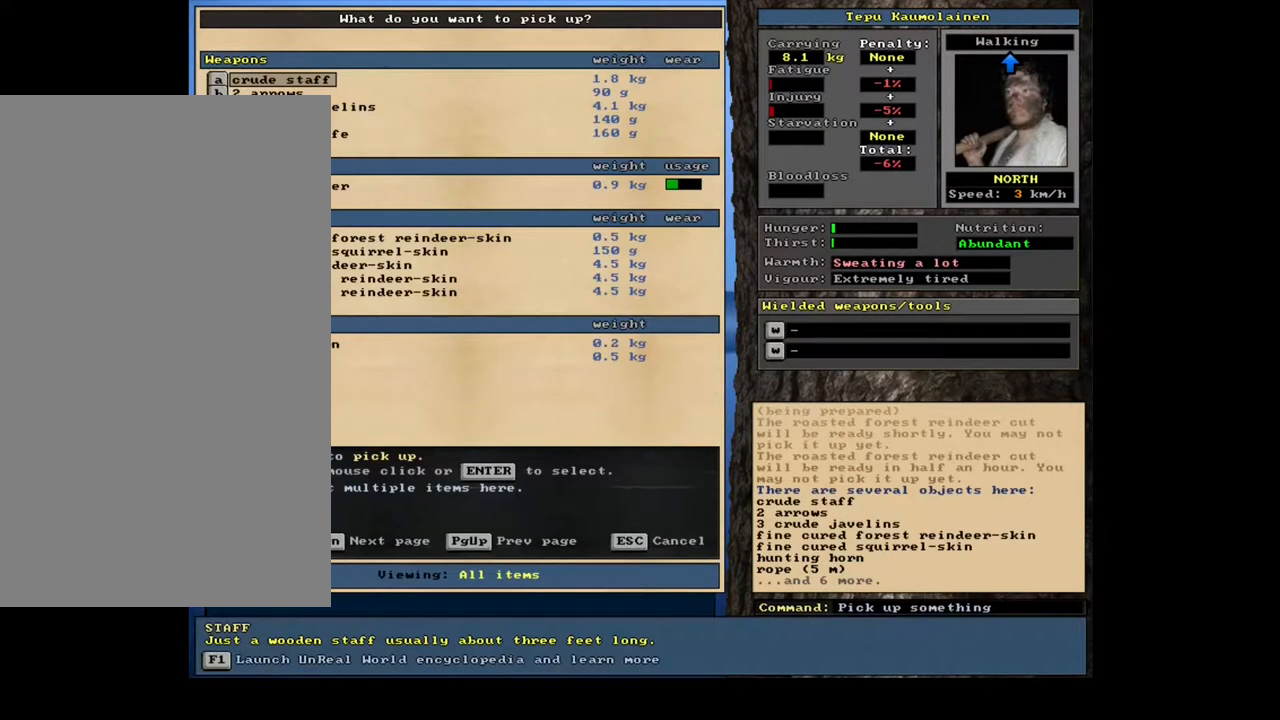
{"keys": ["space"], "mouse": [], "events": [[117, "shift", "up"], [350, "space", "down"], [400, "space", "up"], [483, "space", "down"]]}